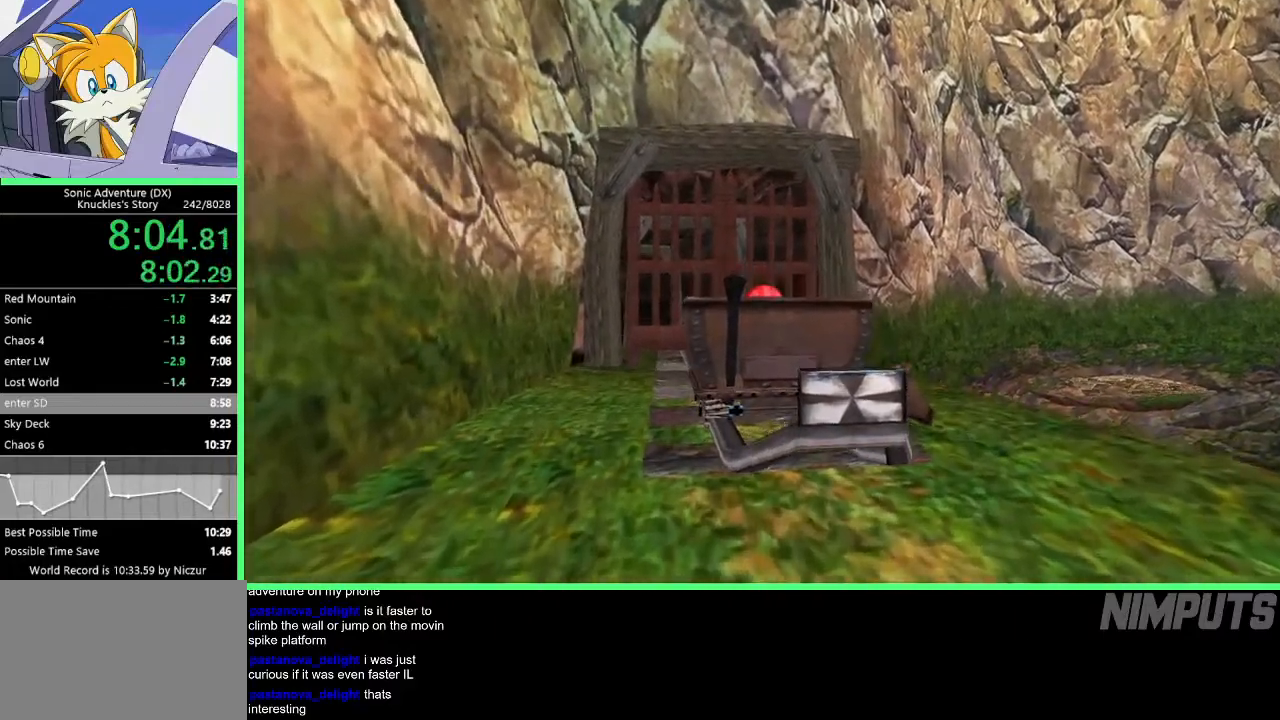
Gameplay with a controller (Xbox layout); each line is a JSON object with the inputs held at the frame after it. "events" lists button and stick changes between this image and that frame as [ms after this image, input, new state], when the widget could be followed in between. Not read: right_stick.
{"buttons": [], "left_stick": "center", "events": []}
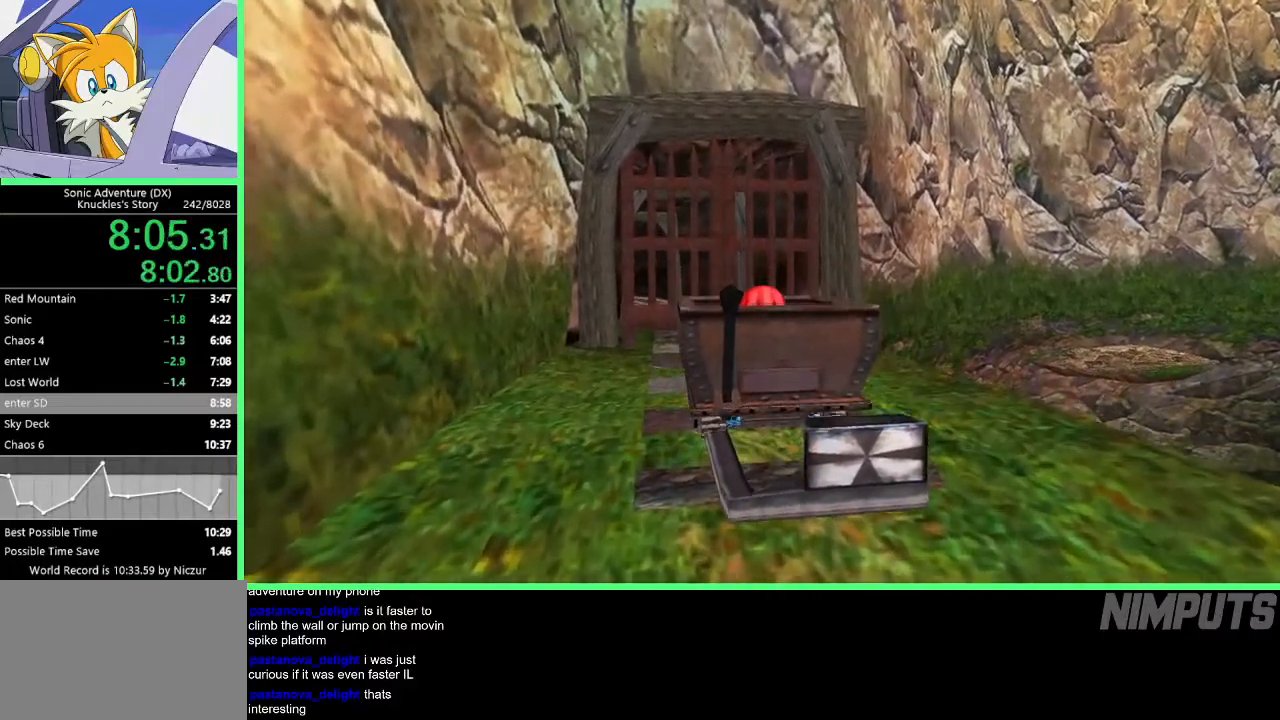
{"buttons": [], "left_stick": "center", "events": []}
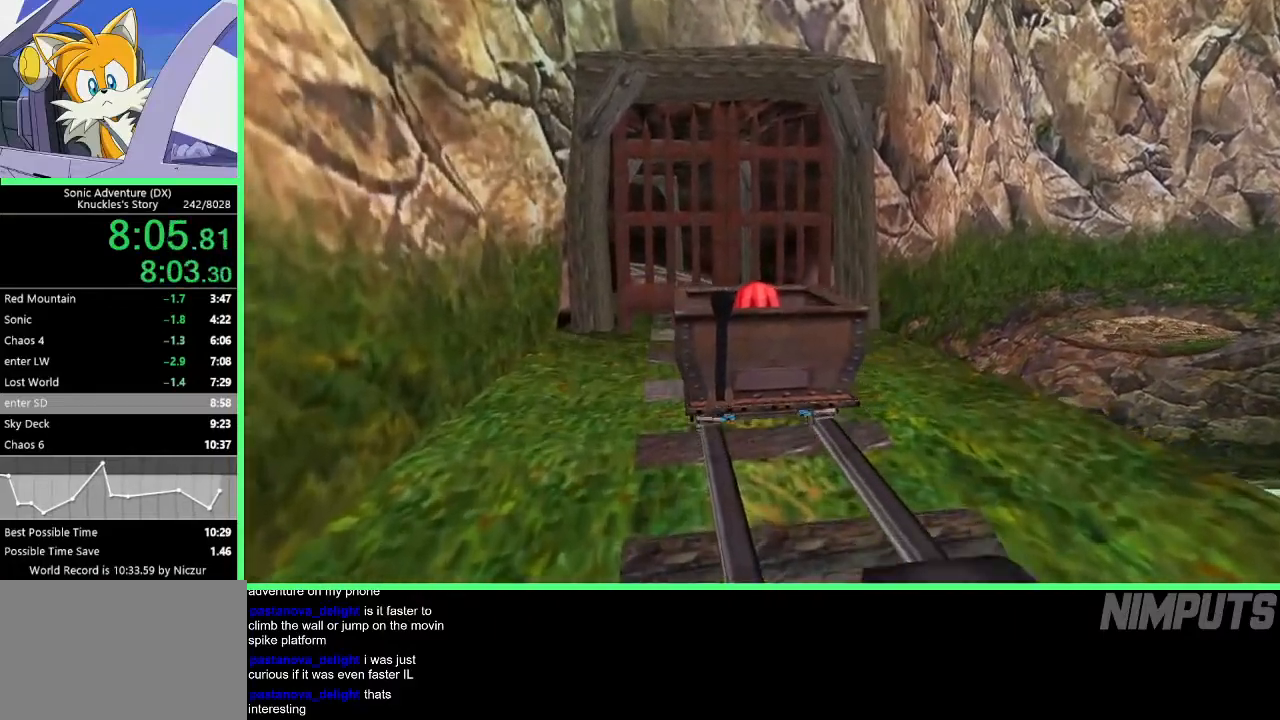
{"buttons": [], "left_stick": "center", "events": []}
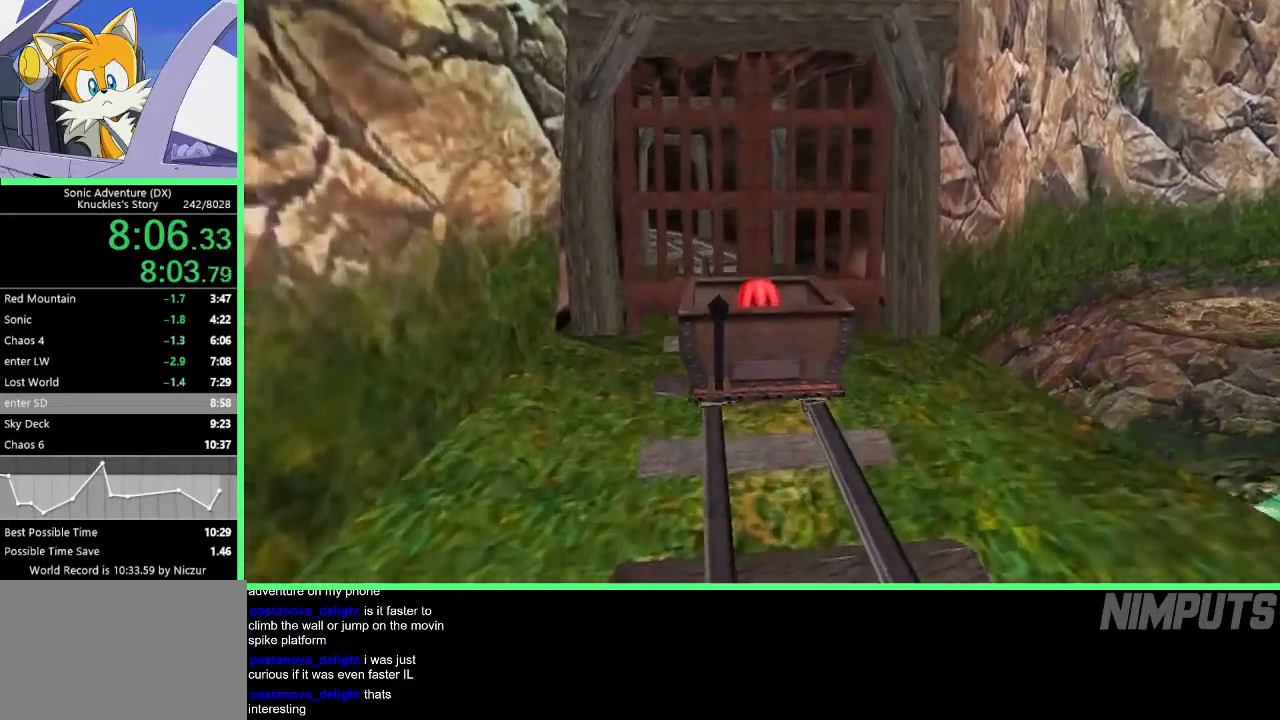
{"buttons": [], "left_stick": "center", "events": []}
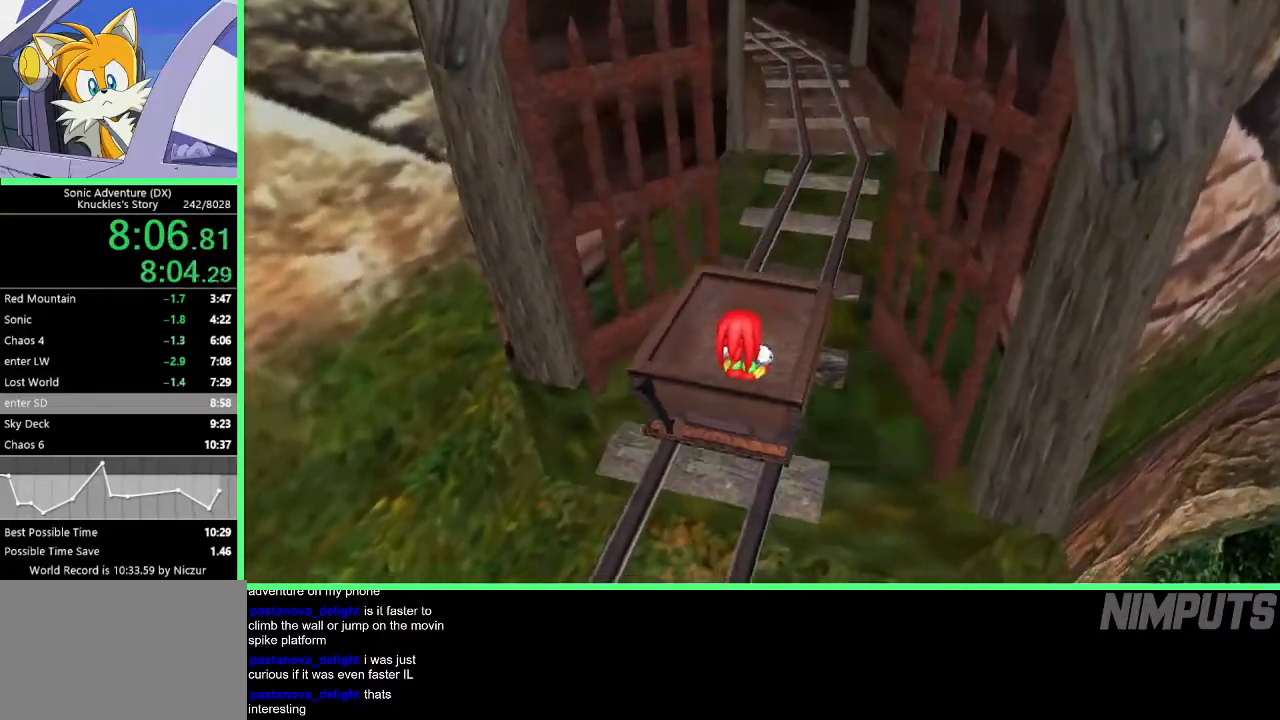
{"buttons": [], "left_stick": "center", "events": []}
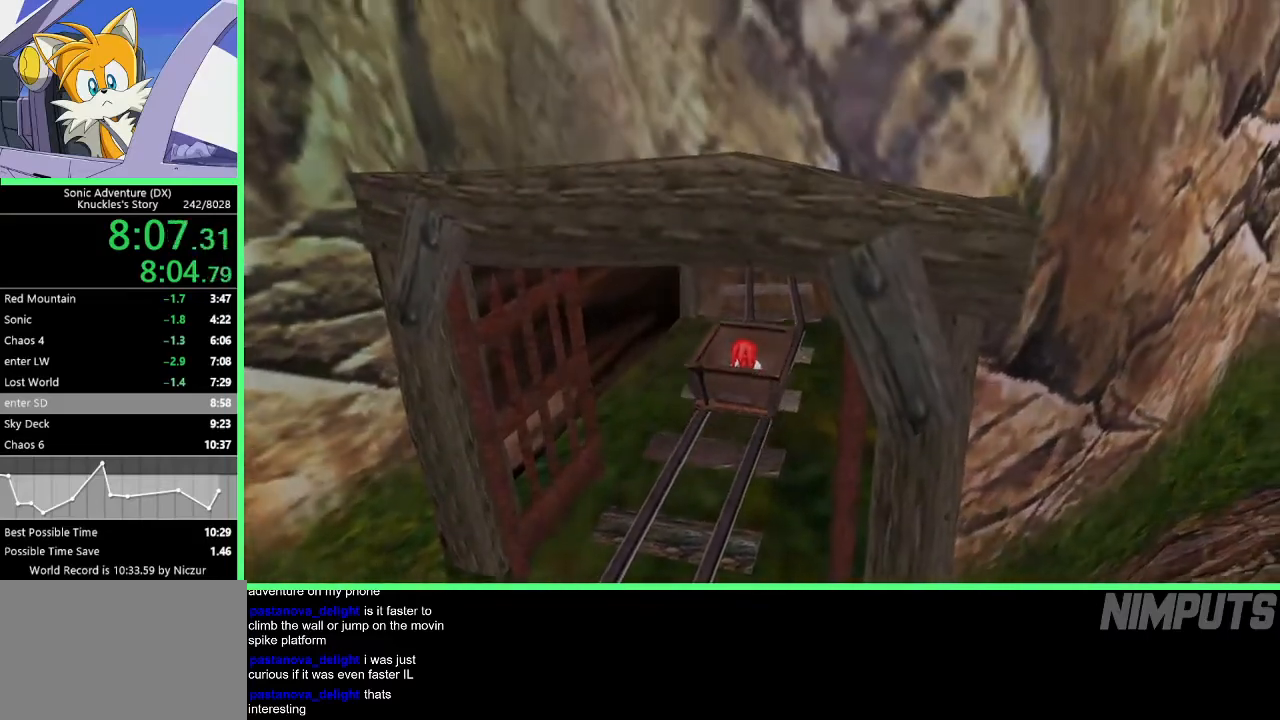
{"buttons": ["A", "R2"], "left_stick": "up-left", "events": [[317, "left_stick", "up-left"], [433, "A", "down"], [450, "R2", "down"]]}
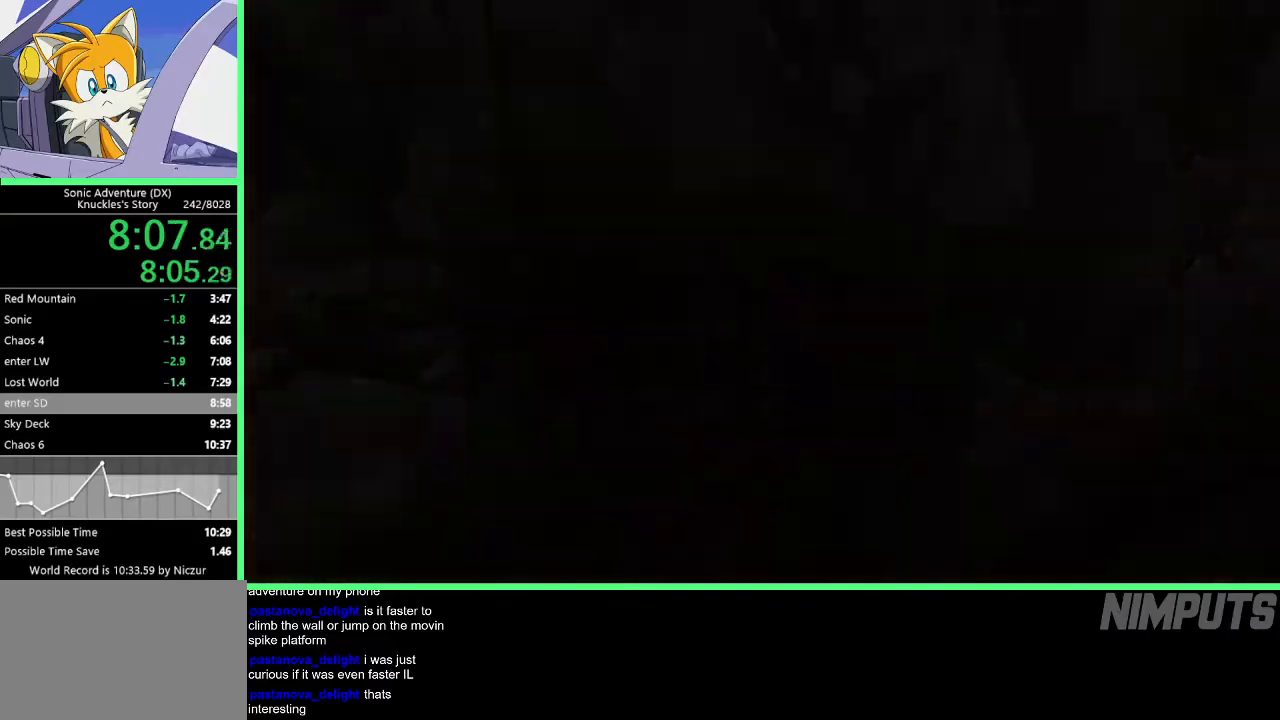
{"buttons": ["R2"], "left_stick": "up-left", "events": [[17, "A", "up"], [67, "A", "down"], [150, "A", "up"], [217, "A", "down"], [300, "A", "up"], [383, "A", "down"], [450, "A", "up"]]}
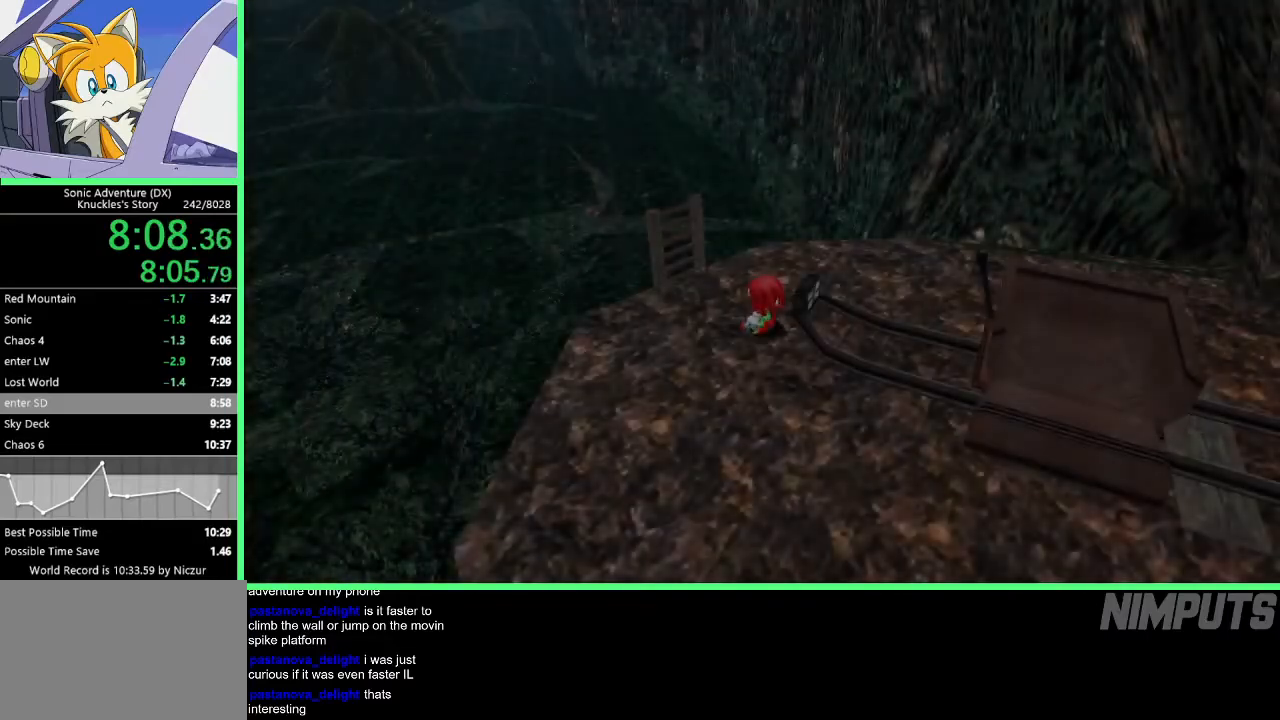
{"buttons": ["A", "R2"], "left_stick": "up-left", "events": [[17, "A", "down"], [100, "A", "up"], [167, "A", "down"], [233, "A", "up"], [300, "A", "down"], [367, "A", "up"], [433, "A", "down"]]}
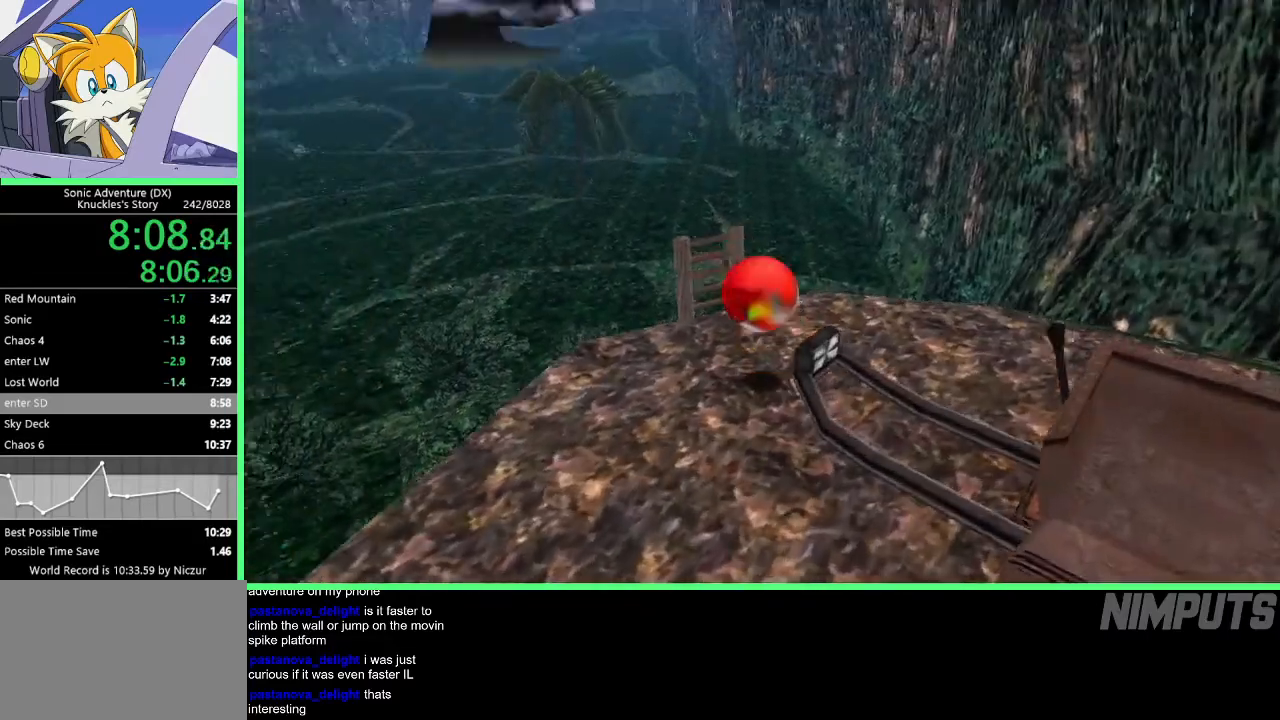
{"buttons": ["A", "R2"], "left_stick": "up-left", "events": [[17, "A", "up"], [67, "A", "down"]]}
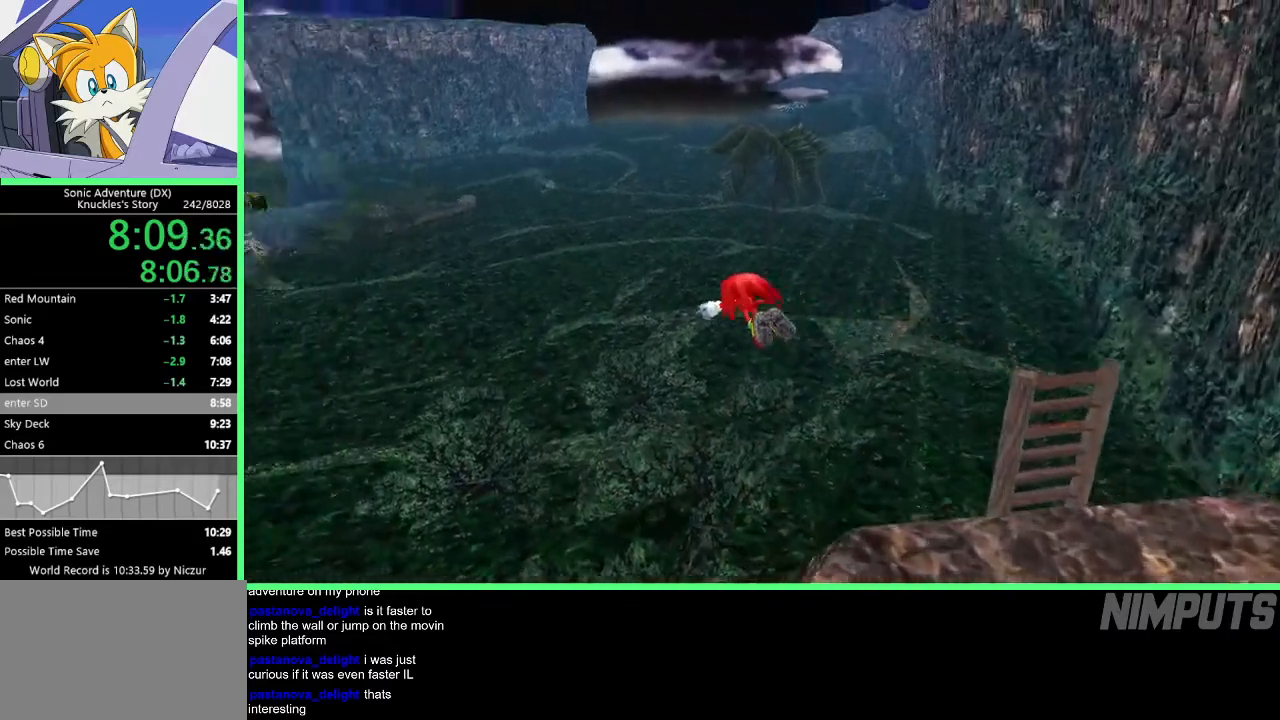
{"buttons": ["A", "R2"], "left_stick": "up", "events": [[350, "left_stick", "up"]]}
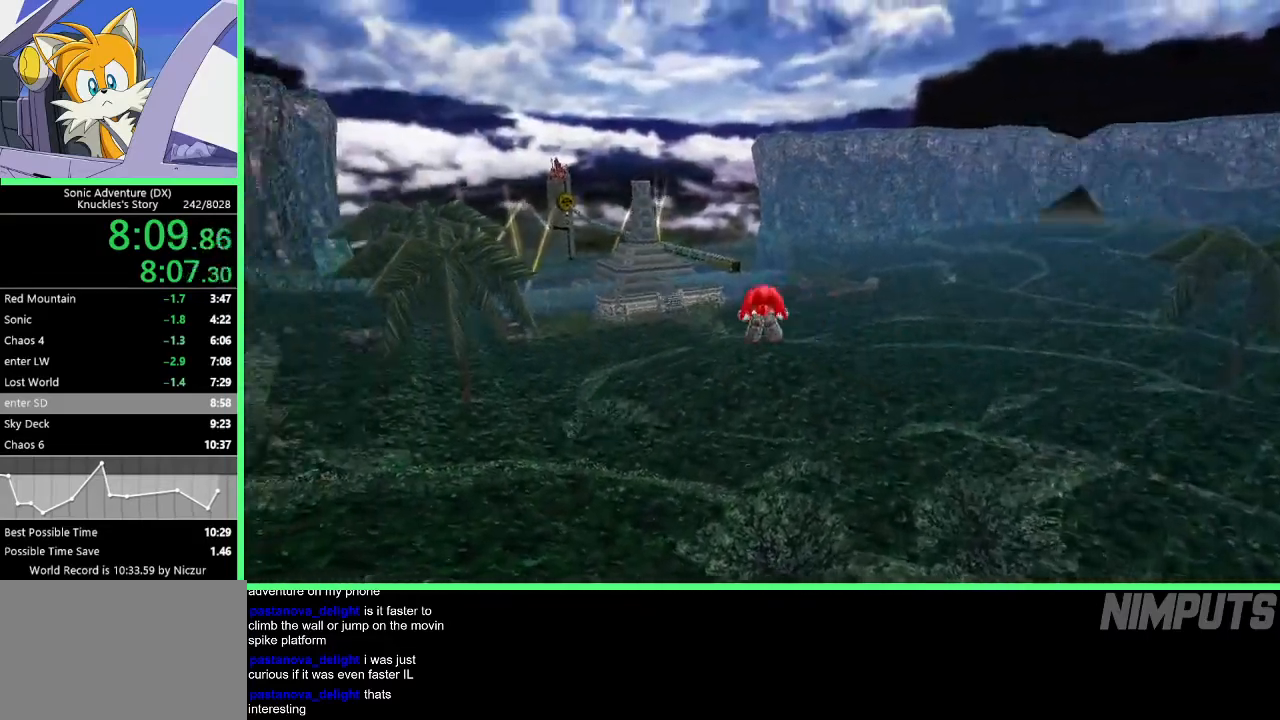
{"buttons": ["A"], "left_stick": "up", "events": [[117, "R2", "up"]]}
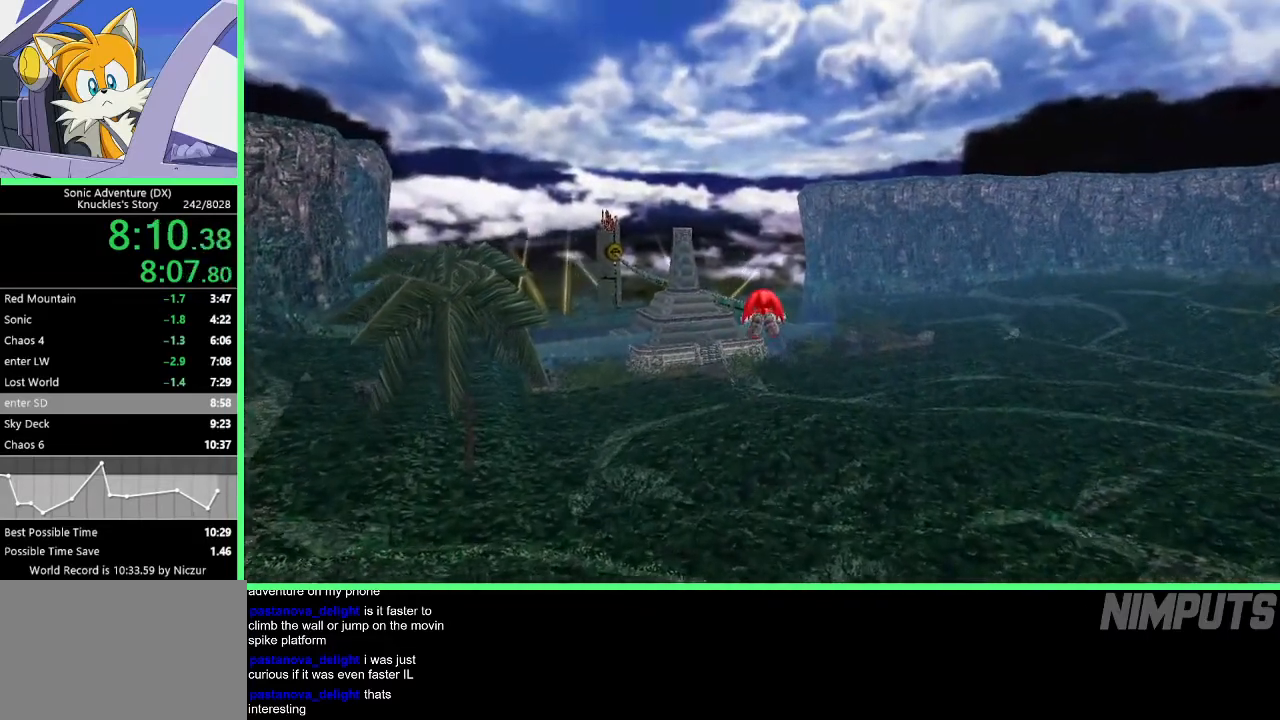
{"buttons": ["A"], "left_stick": "up", "events": []}
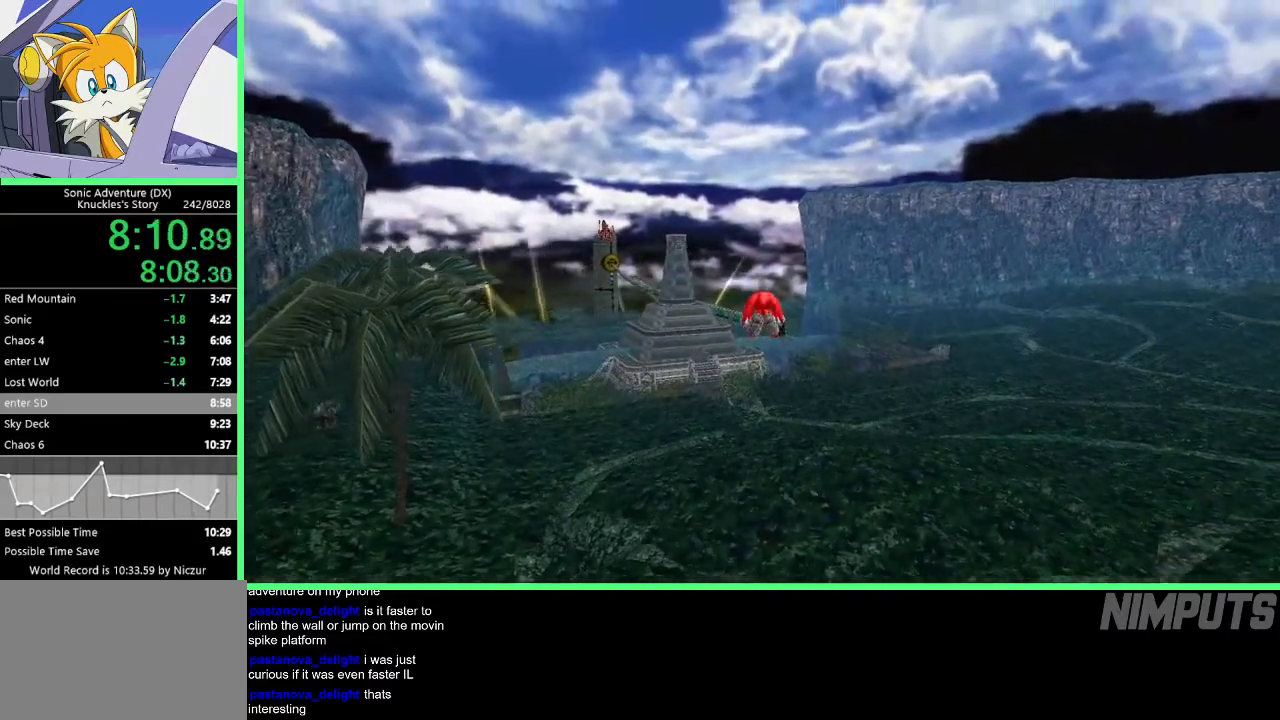
{"buttons": ["A"], "left_stick": "up", "events": []}
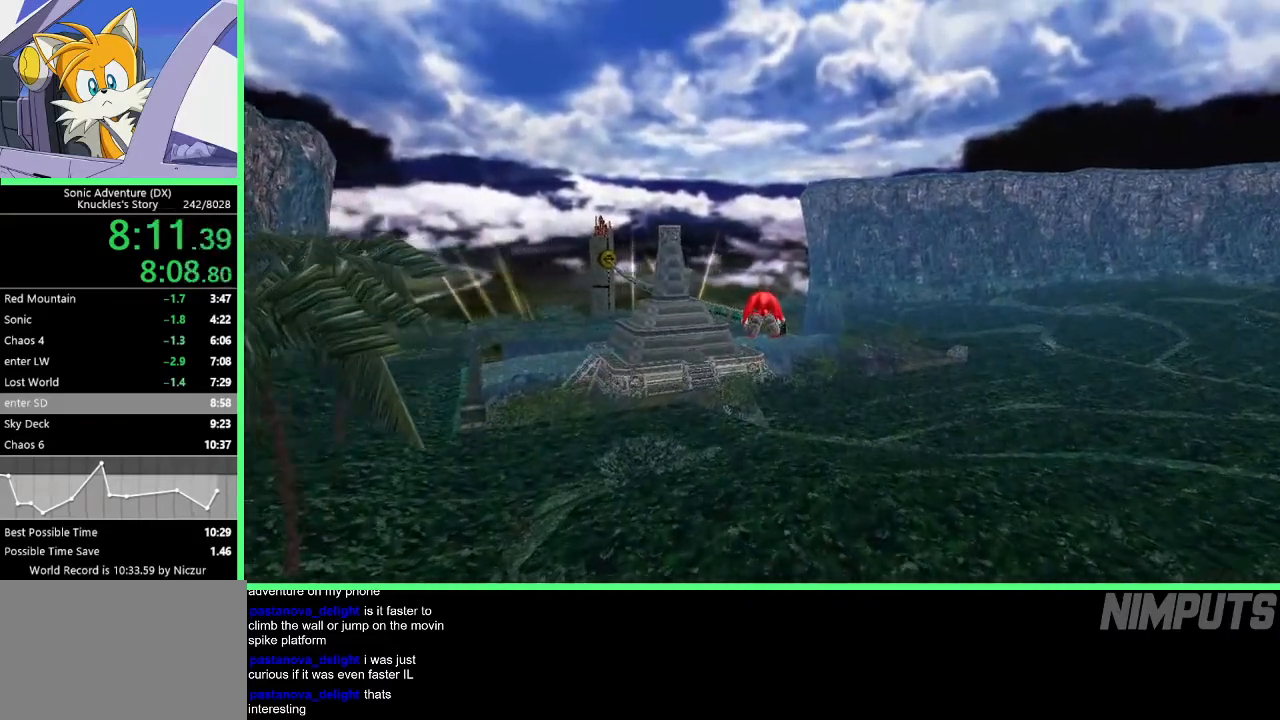
{"buttons": ["A"], "left_stick": "up", "events": []}
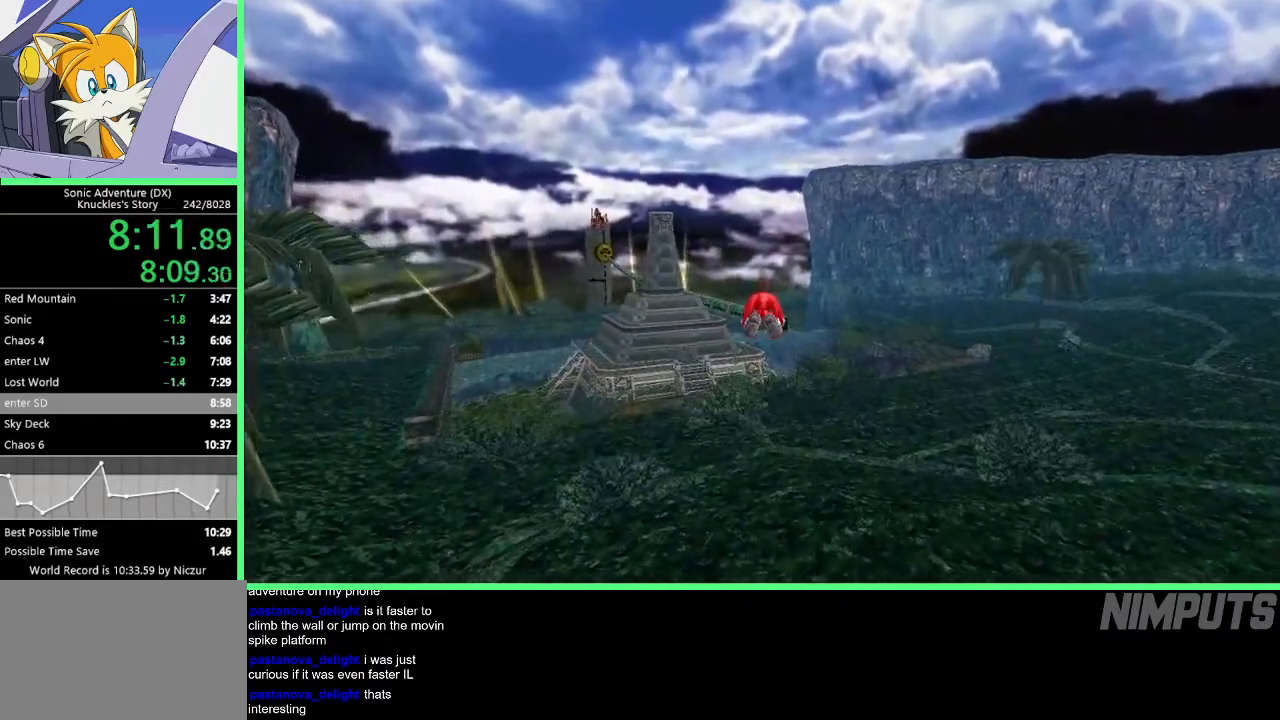
{"buttons": ["A"], "left_stick": "up", "events": []}
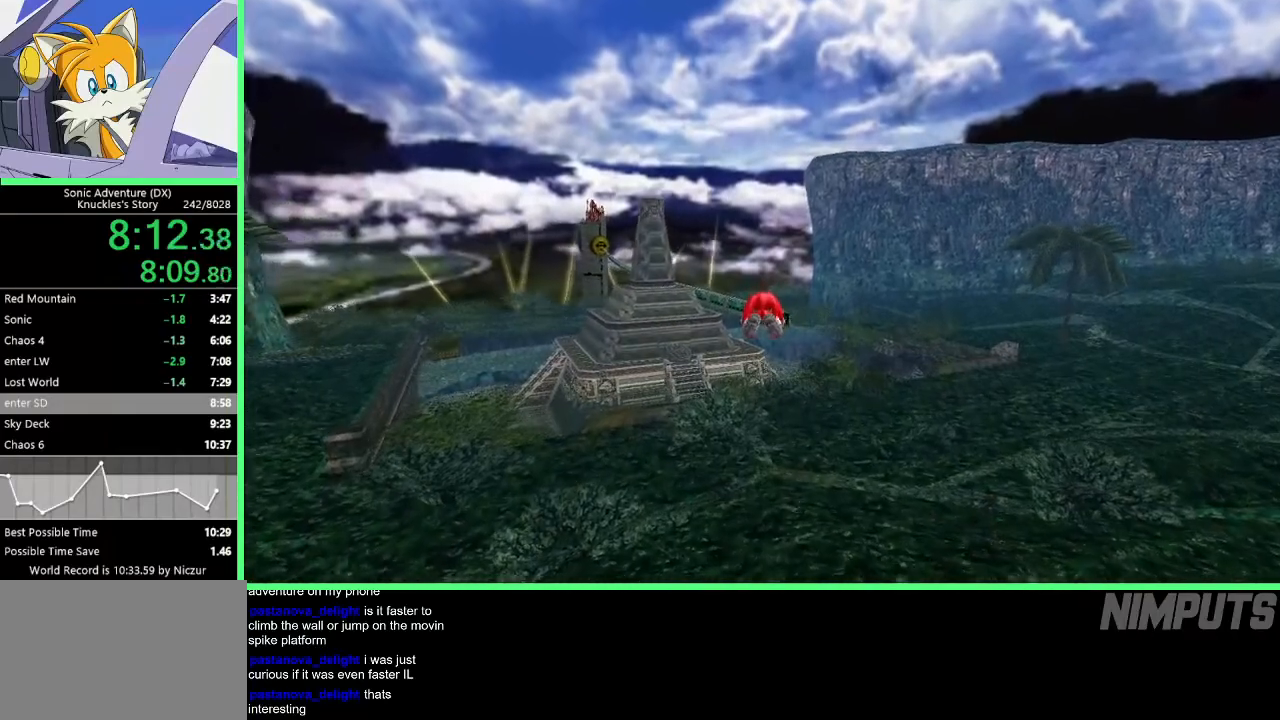
{"buttons": ["A"], "left_stick": "up", "events": []}
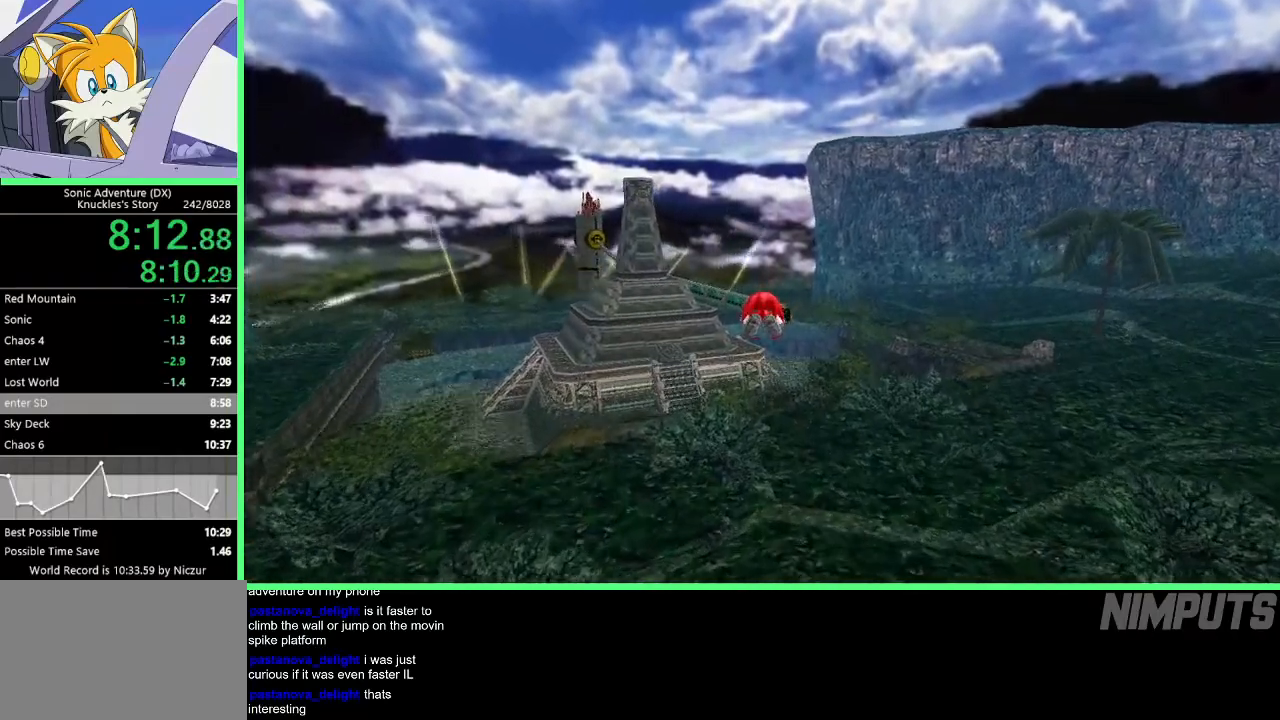
{"buttons": ["A"], "left_stick": "up", "events": []}
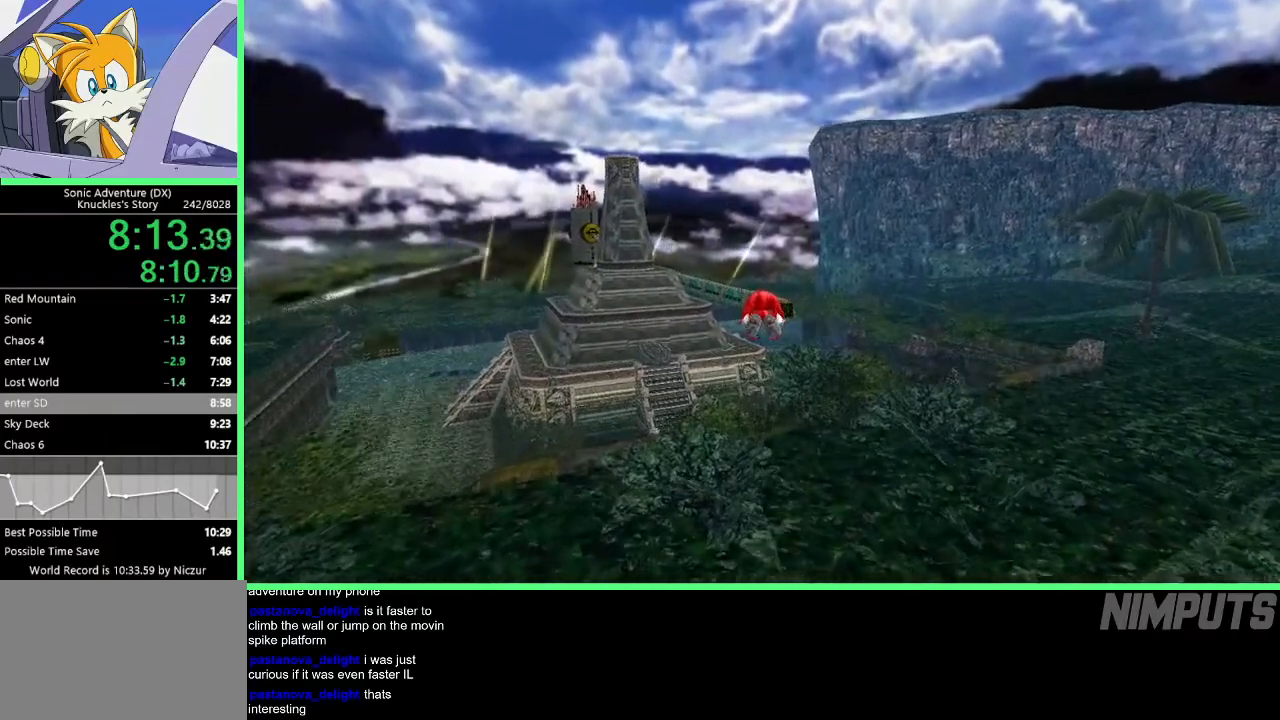
{"buttons": ["A"], "left_stick": "up", "events": []}
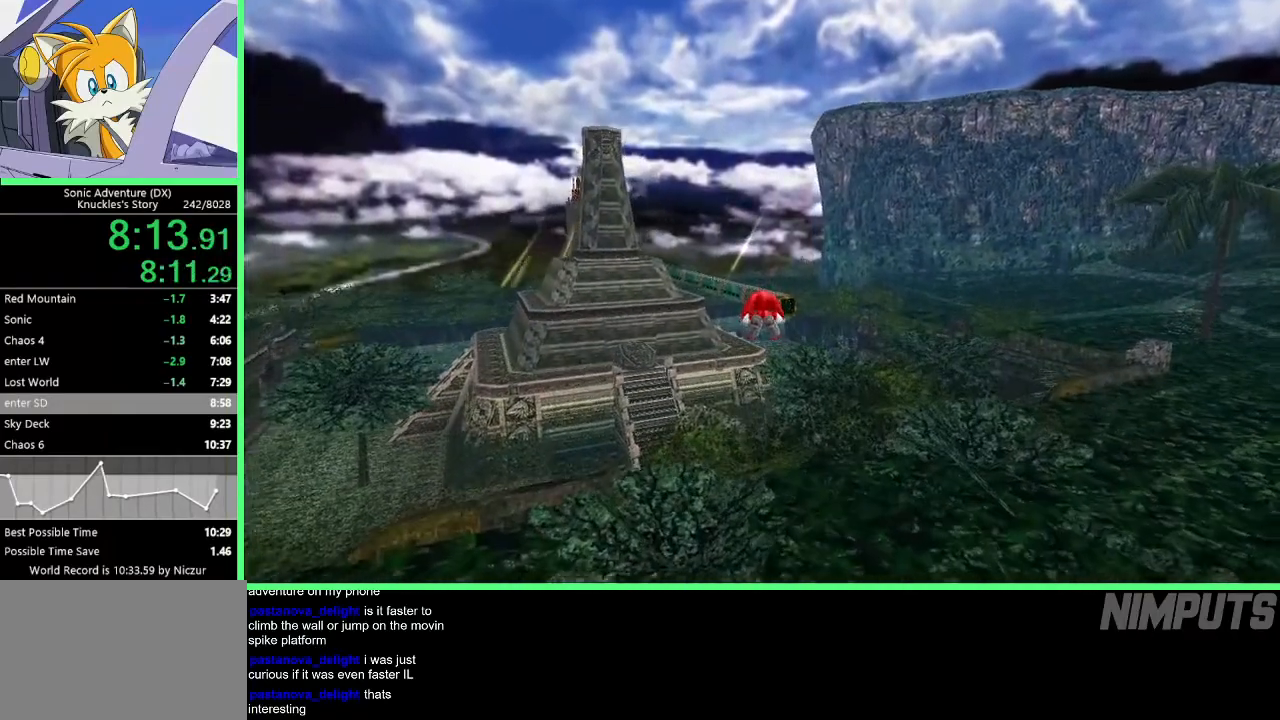
{"buttons": ["A"], "left_stick": "up", "events": []}
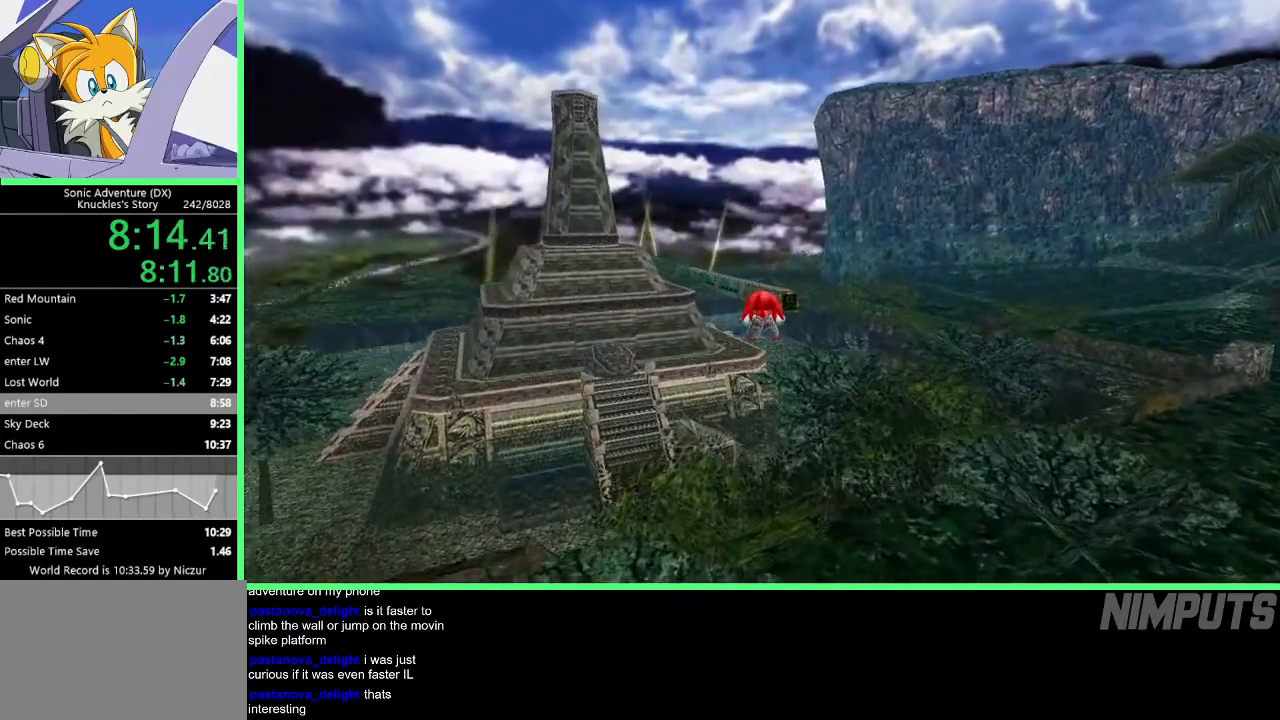
{"buttons": ["A"], "left_stick": "up", "events": []}
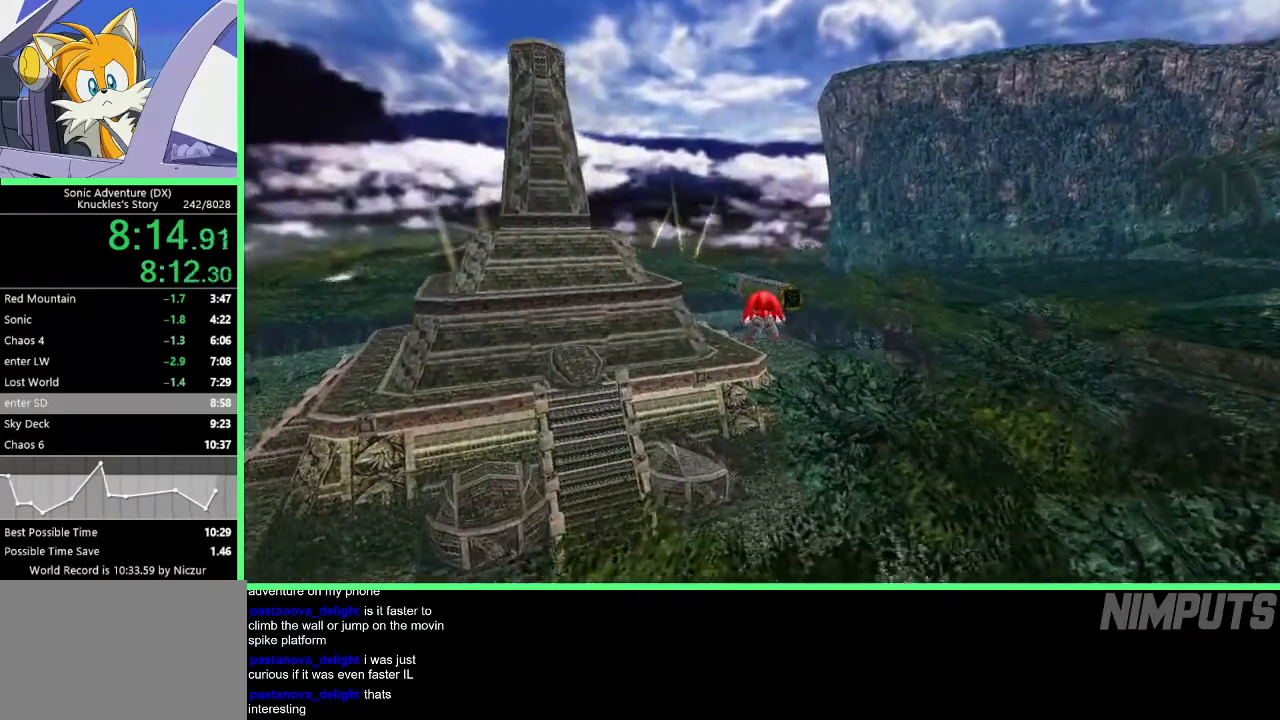
{"buttons": ["A"], "left_stick": "up", "events": []}
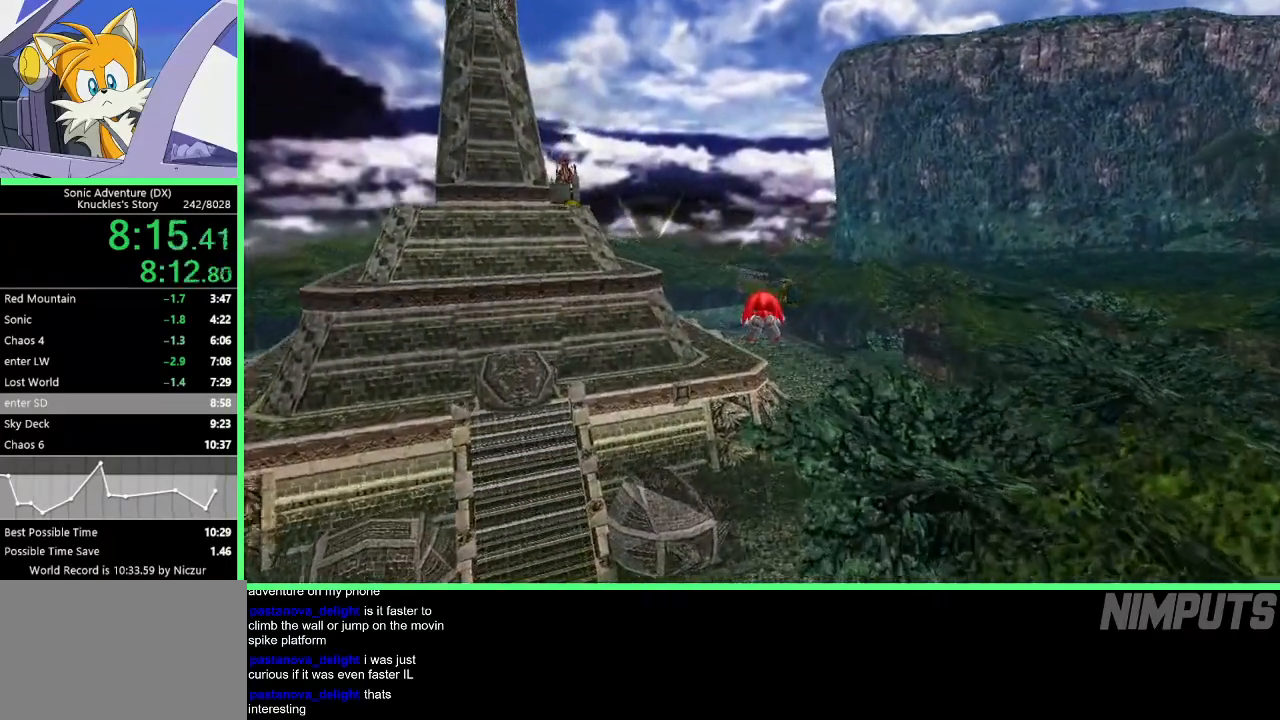
{"buttons": ["A"], "left_stick": "up", "events": []}
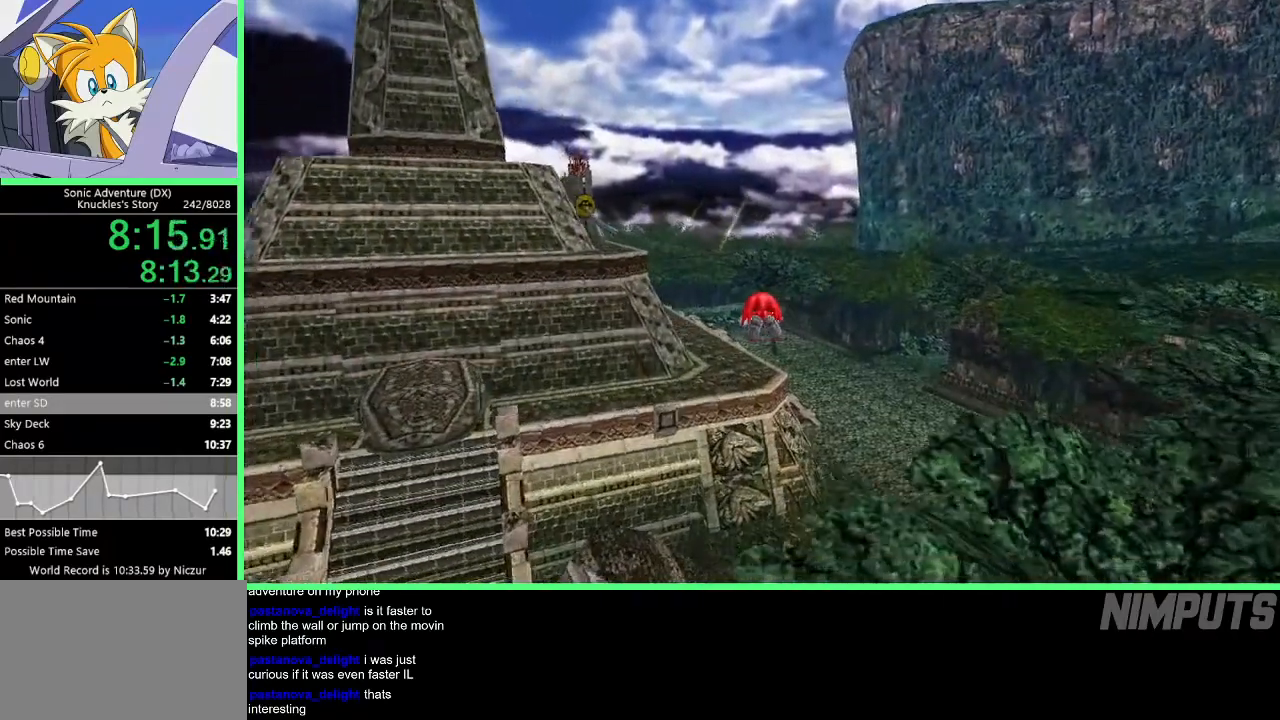
{"buttons": ["A"], "left_stick": "up", "events": []}
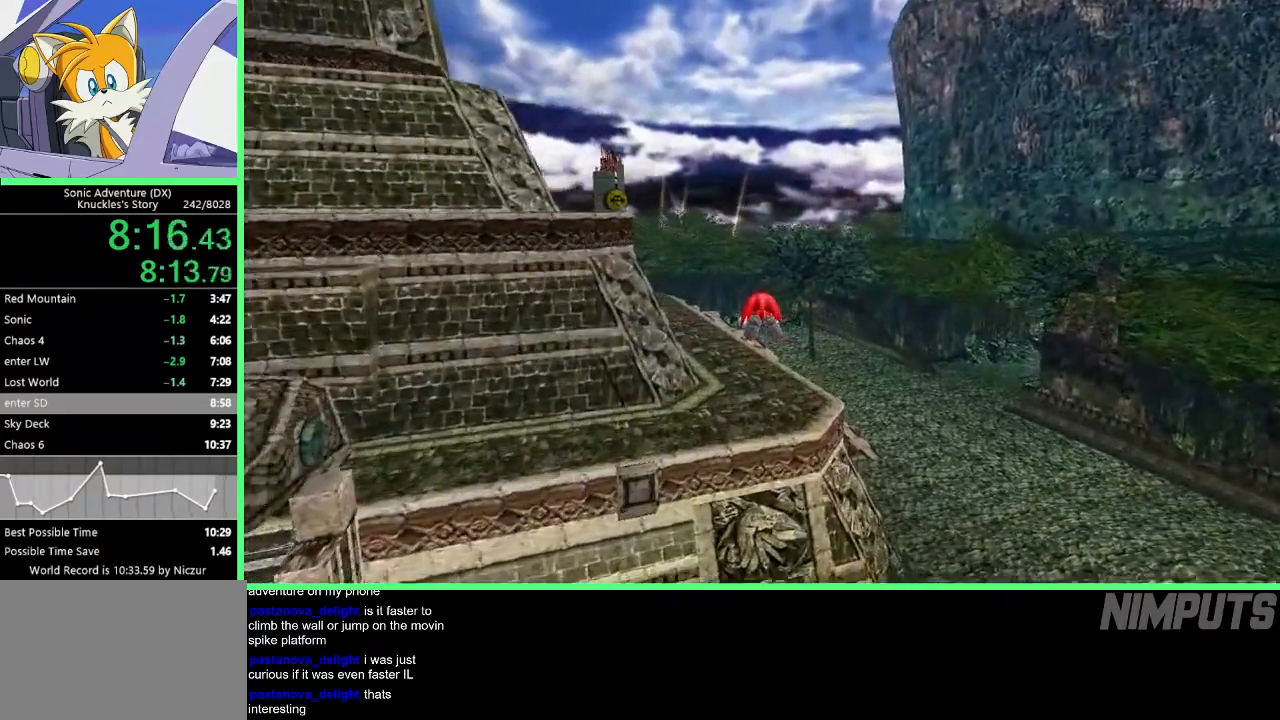
{"buttons": ["A"], "left_stick": "up", "events": [[67, "A", "up"], [383, "A", "down"]]}
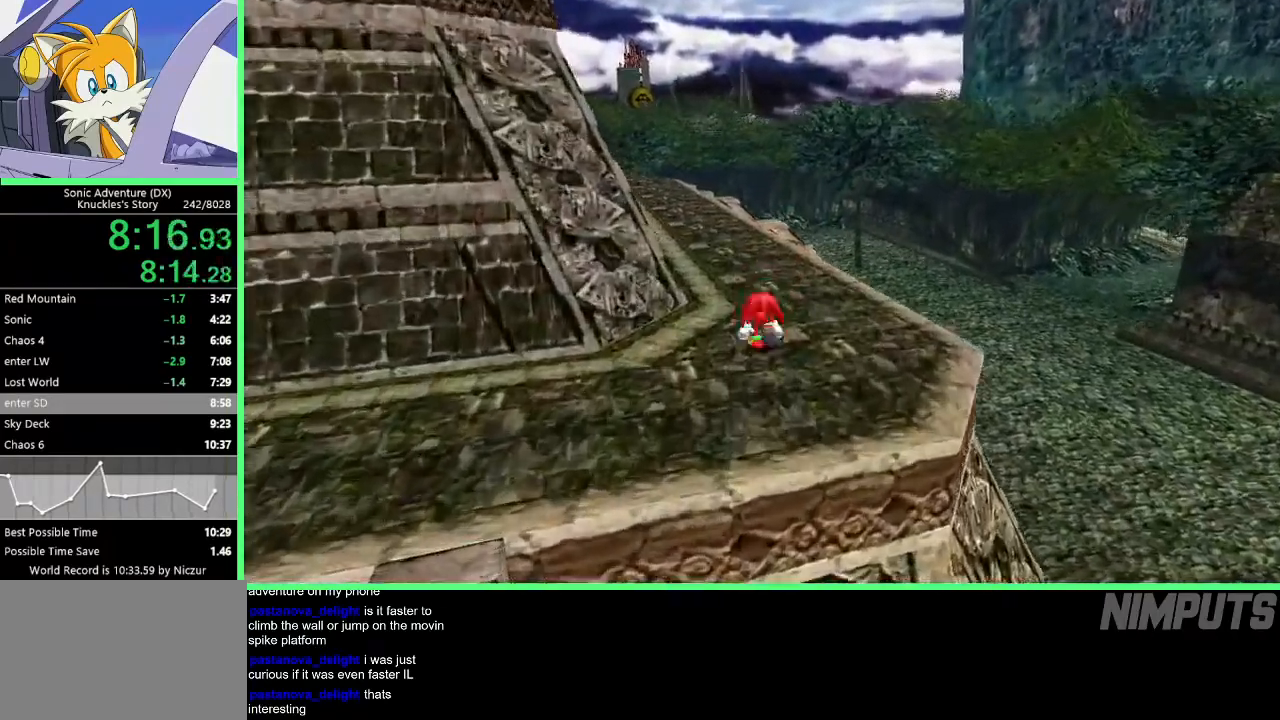
{"buttons": [], "left_stick": "up", "events": [[283, "A", "up"]]}
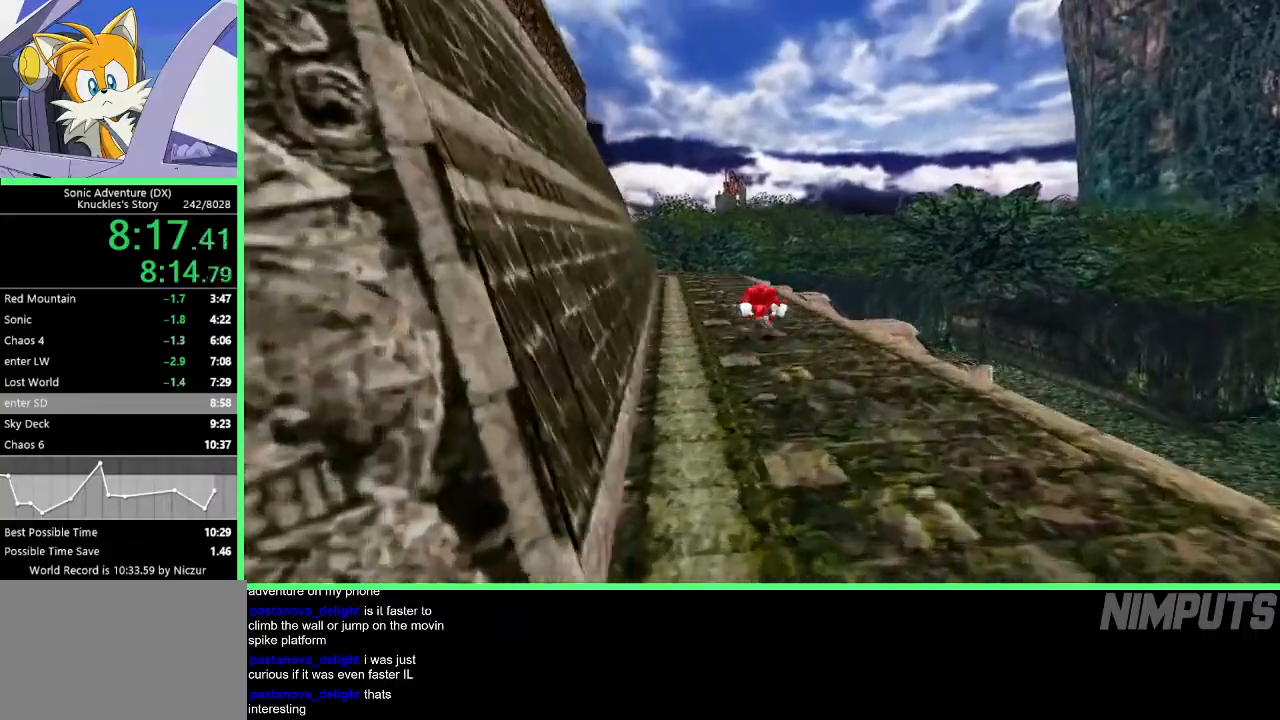
{"buttons": [], "left_stick": "up-right", "events": [[483, "left_stick", "up-right"]]}
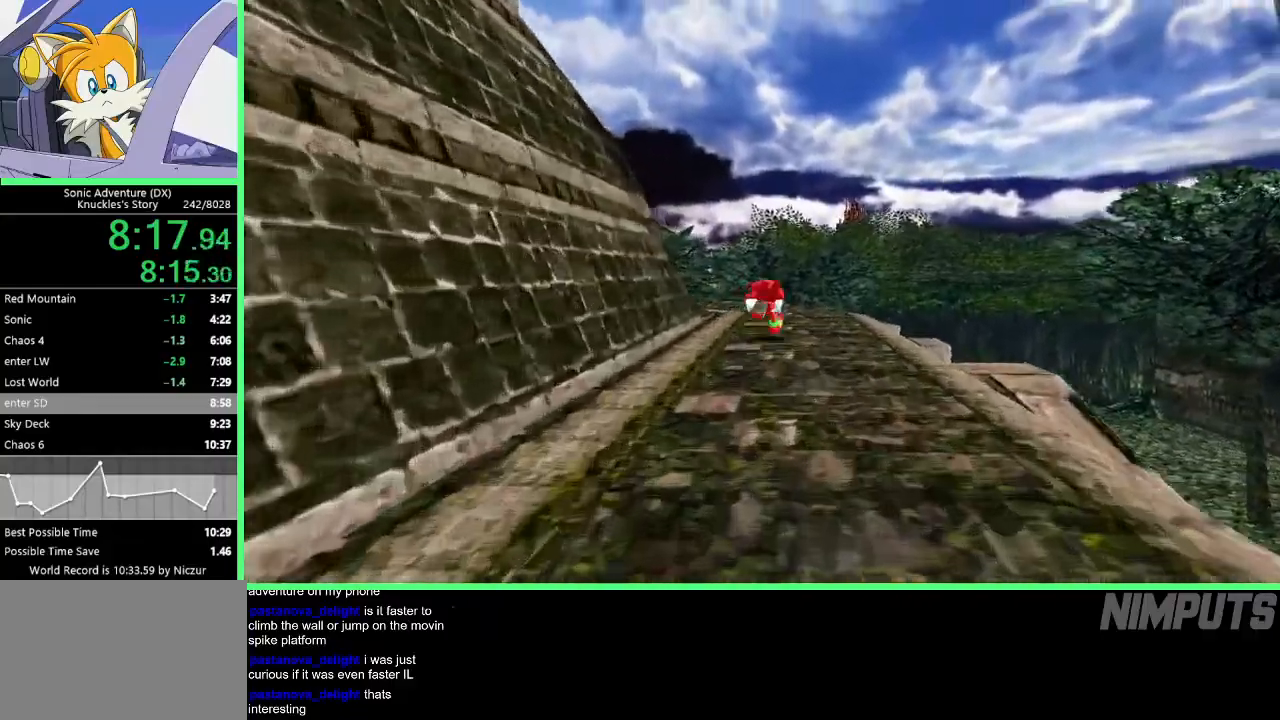
{"buttons": ["A"], "left_stick": "up-right", "events": [[250, "A", "down"]]}
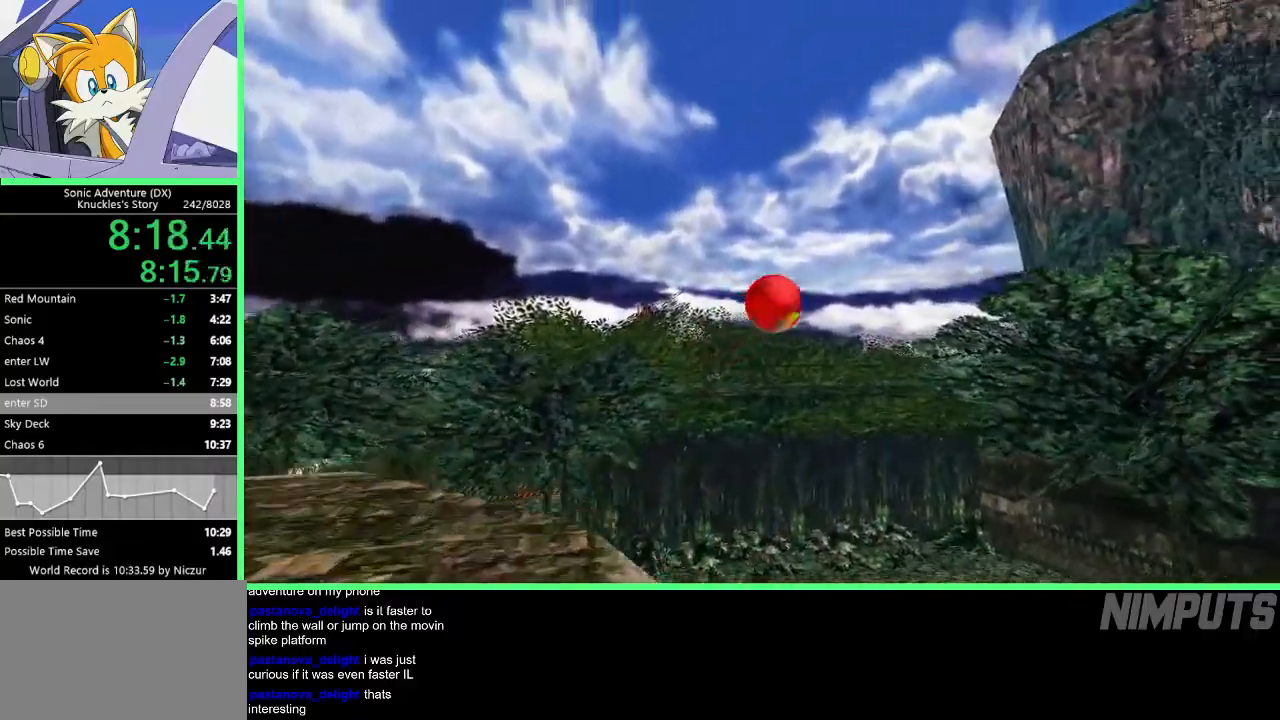
{"buttons": ["A"], "left_stick": "up", "events": [[67, "A", "up"], [100, "A", "down"], [250, "left_stick", "up"]]}